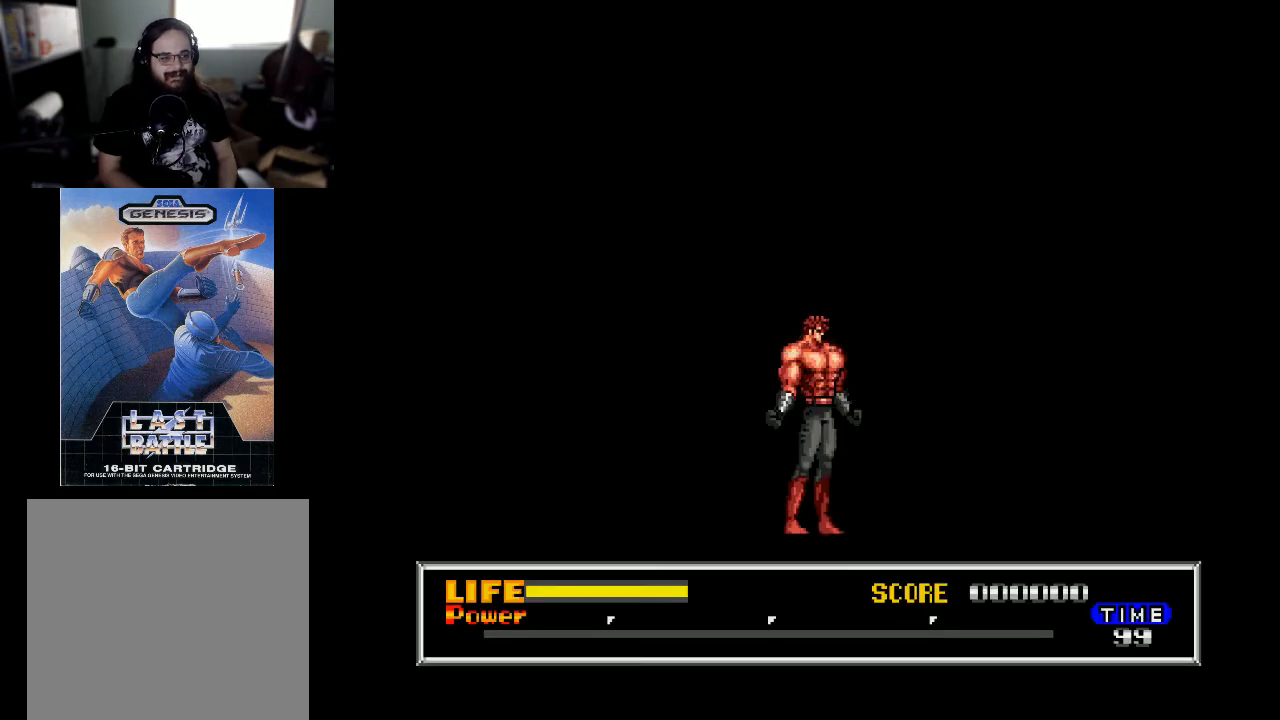
Gameplay with a controller (Xbox layout); each line is a JSON object with the inputs held at the frame after it. "events" lists button and stick changes between this image and that frame as [ms after this image, input, new state], when the widget could be followed in between. Not read: left_stick.
{"buttons": ["B", "DPAD_RIGHT"], "right_stick": "center", "events": [[367, "DPAD_RIGHT", "down"], [433, "B", "down"]]}
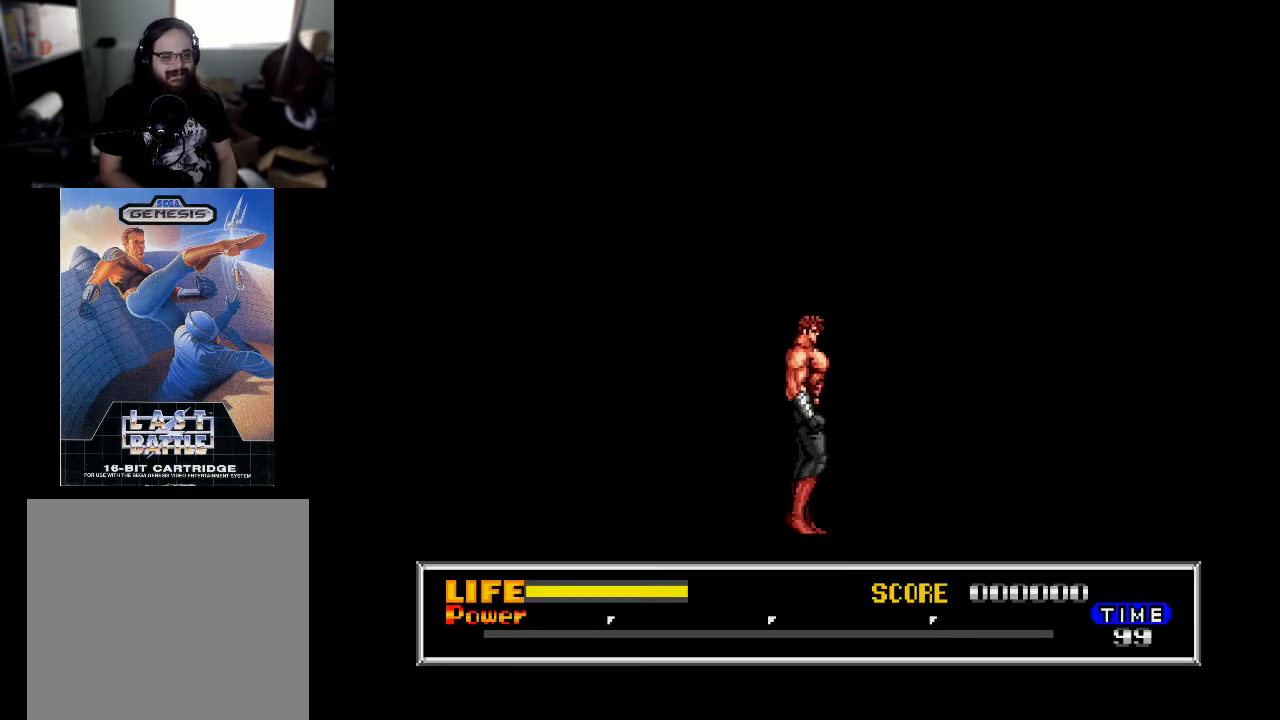
{"buttons": [], "right_stick": "center", "events": [[133, "B", "up"], [367, "DPAD_RIGHT", "up"]]}
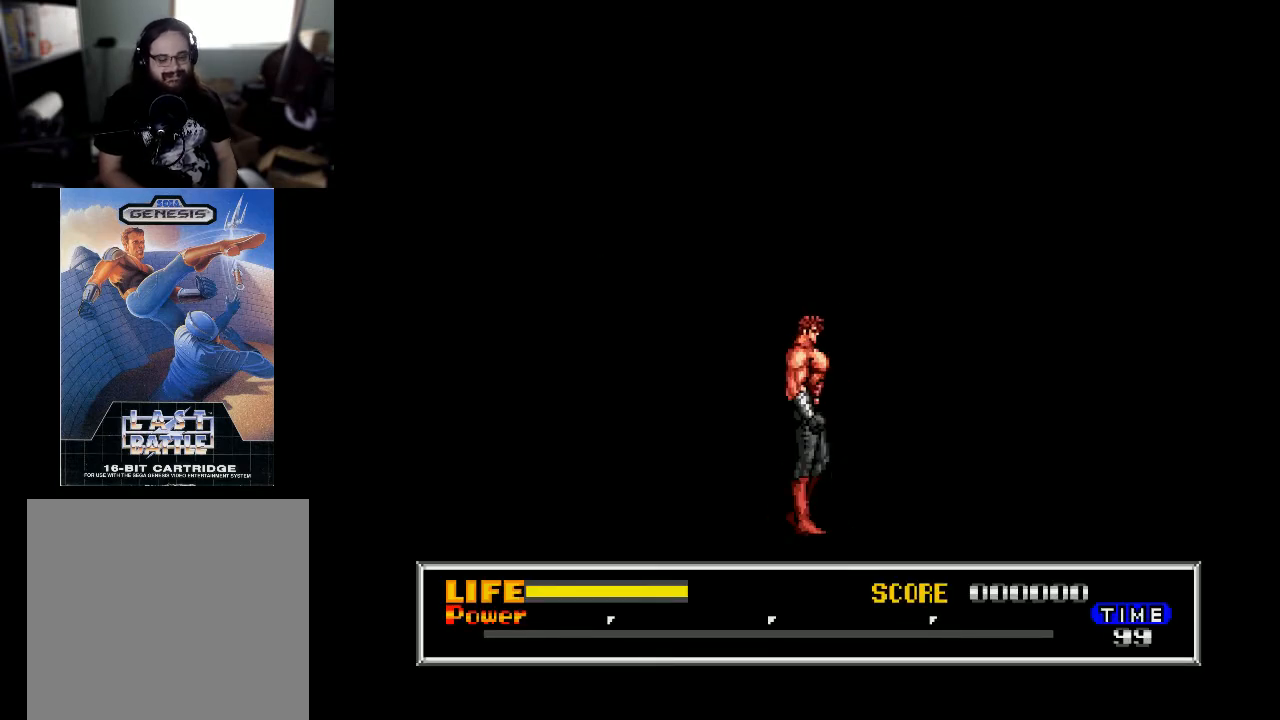
{"buttons": ["X"], "right_stick": "center", "events": [[167, "B", "down"], [300, "A", "down"], [300, "B", "up"], [367, "X", "down"], [433, "A", "up"]]}
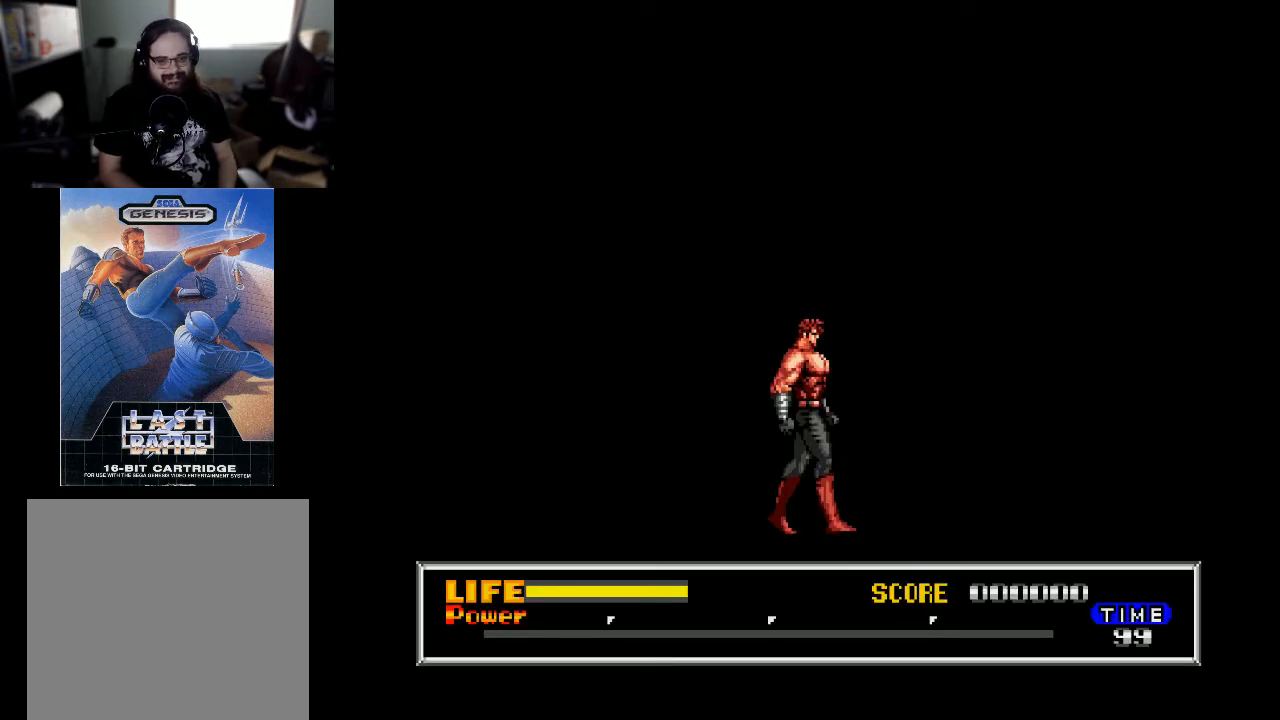
{"buttons": [], "right_stick": "center", "events": [[133, "START", "down"], [167, "X", "up"], [333, "START", "up"]]}
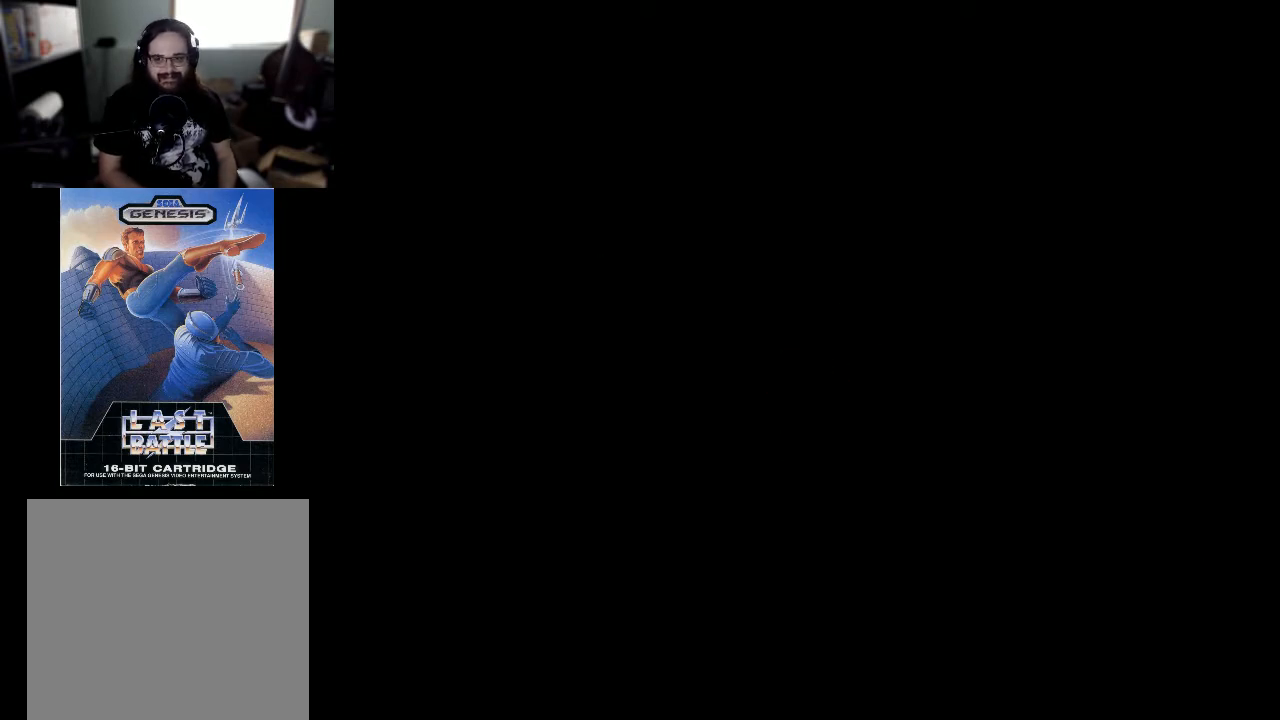
{"buttons": ["DPAD_RIGHT"], "right_stick": "center", "events": [[467, "DPAD_RIGHT", "down"]]}
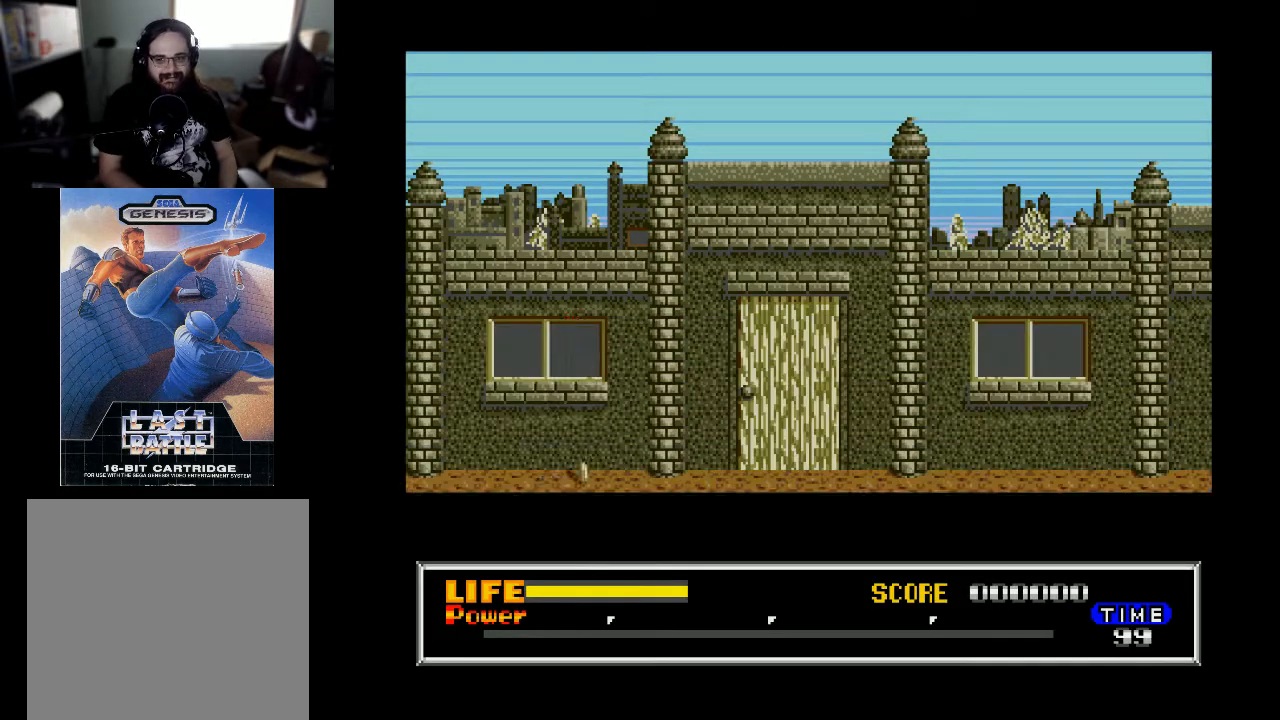
{"buttons": ["B", "DPAD_RIGHT"], "right_stick": "center", "events": [[167, "DPAD_RIGHT", "up"], [300, "DPAD_RIGHT", "down"], [400, "B", "down"]]}
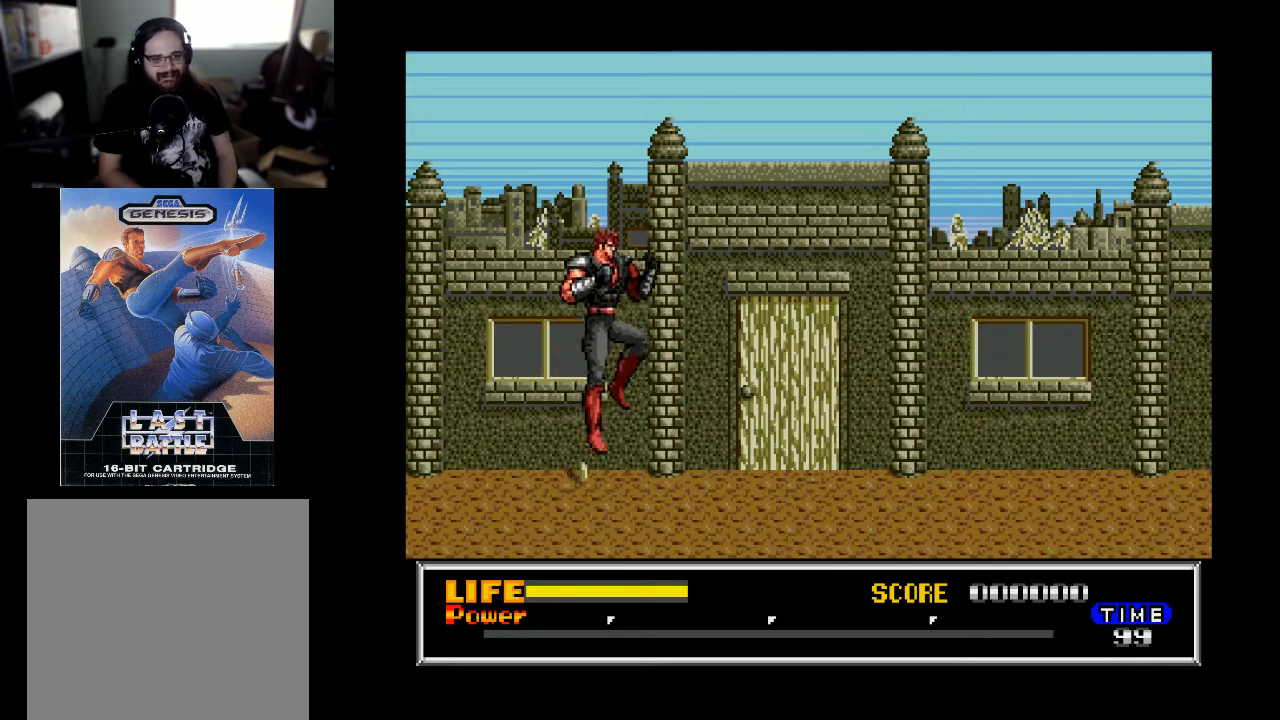
{"buttons": ["DPAD_RIGHT"], "right_stick": "center", "events": [[300, "B", "up"]]}
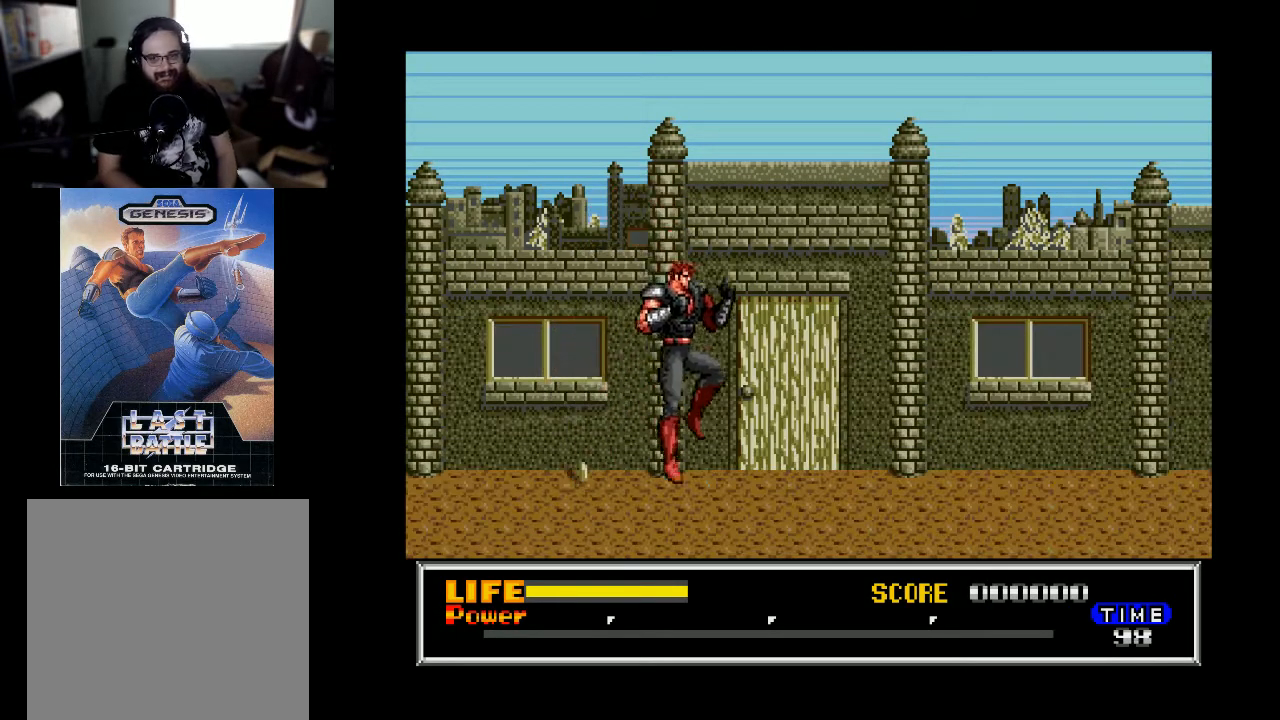
{"buttons": ["B", "DPAD_RIGHT"], "right_stick": "center", "events": [[233, "DPAD_RIGHT", "up"], [300, "B", "down"], [367, "DPAD_RIGHT", "down"]]}
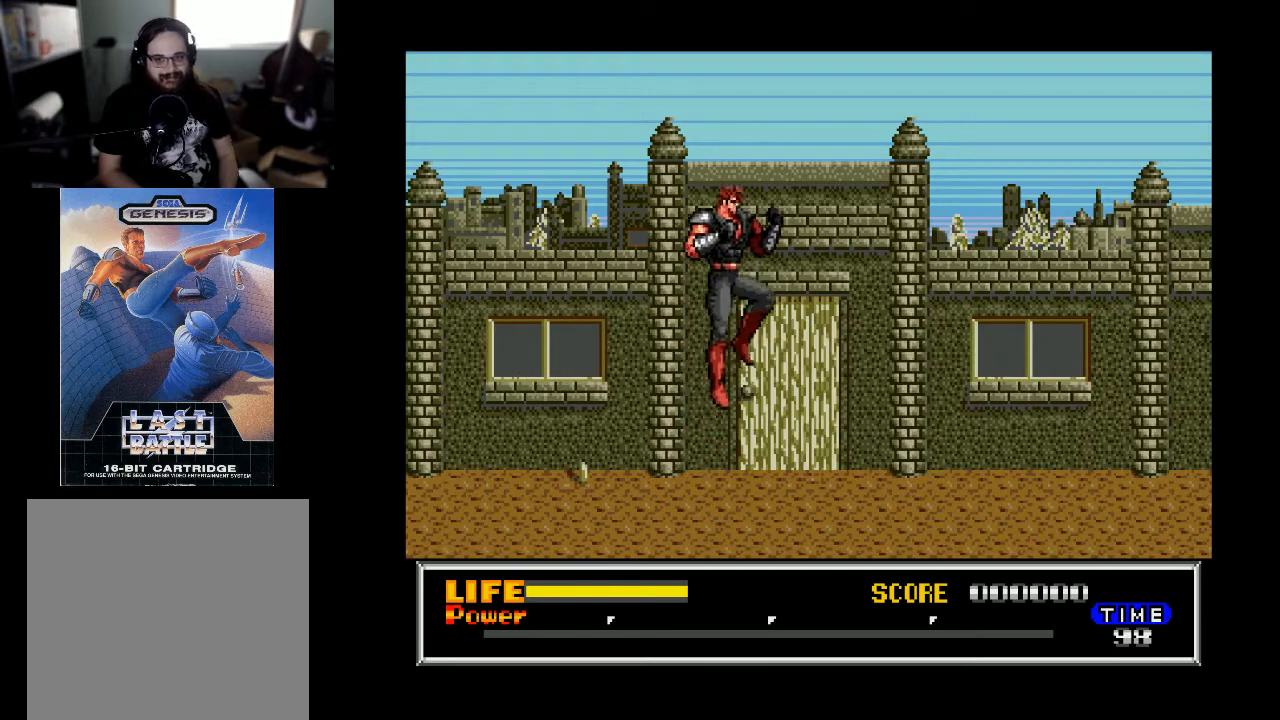
{"buttons": ["DPAD_RIGHT"], "right_stick": "center", "events": [[467, "B", "up"]]}
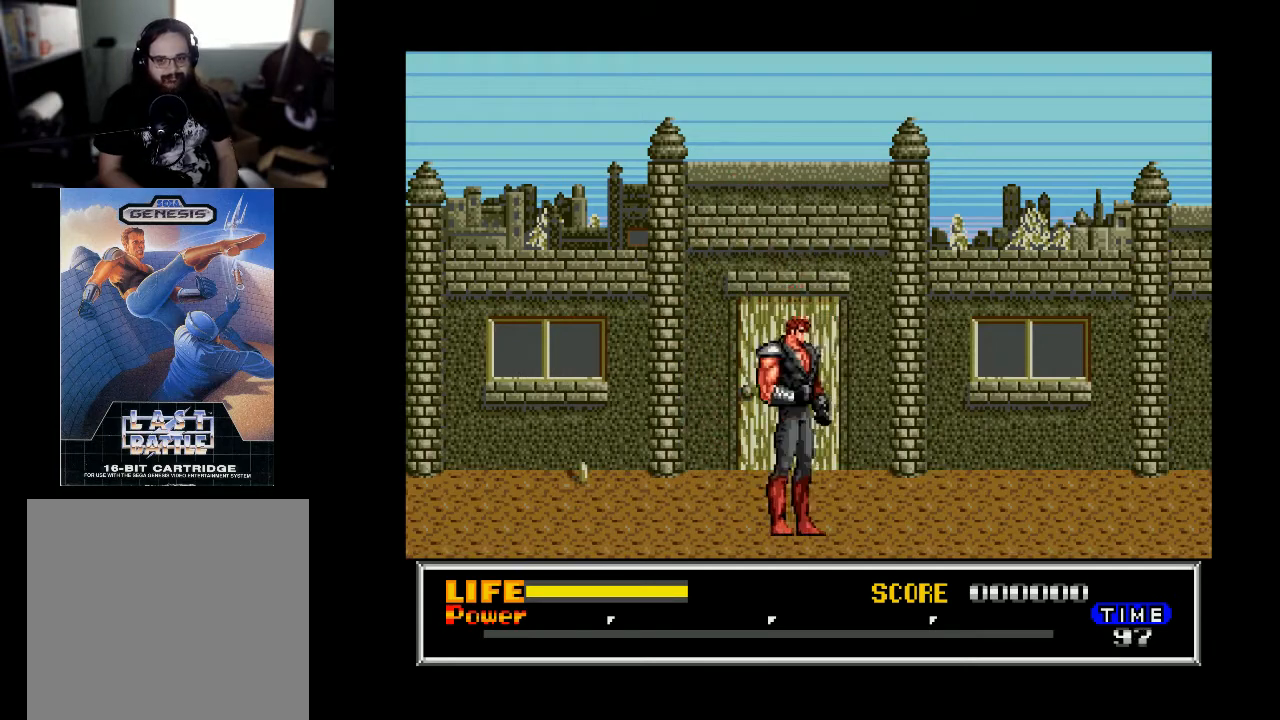
{"buttons": ["B", "DPAD_RIGHT"], "right_stick": "center", "events": [[267, "DPAD_RIGHT", "up"], [367, "B", "down"], [400, "DPAD_RIGHT", "down"]]}
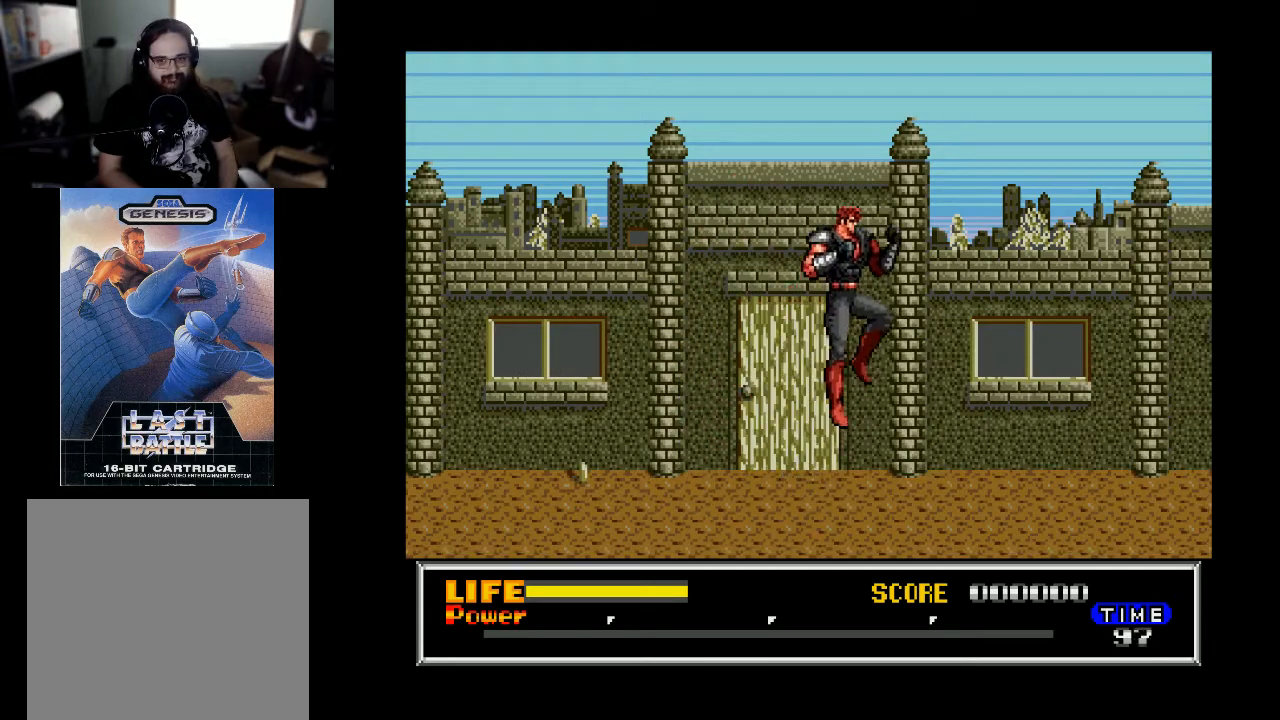
{"buttons": ["DPAD_RIGHT"], "right_stick": "center", "events": [[400, "B", "up"]]}
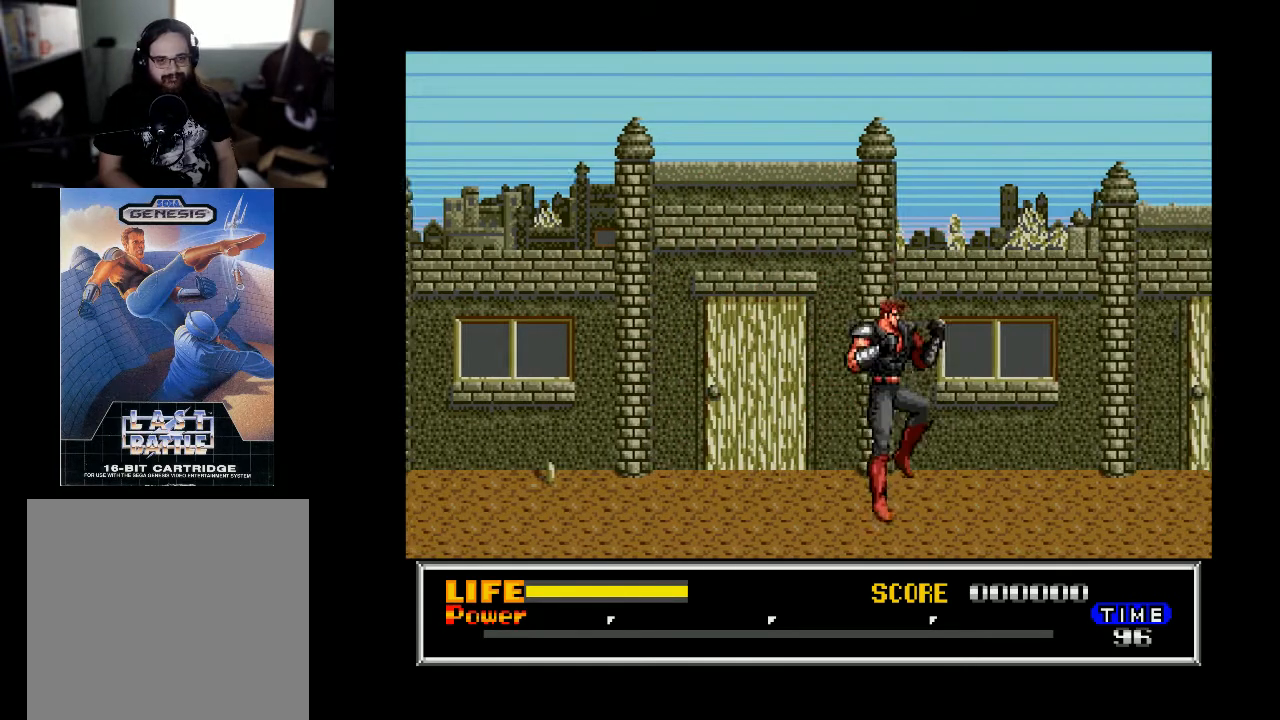
{"buttons": ["B", "DPAD_RIGHT"], "right_stick": "center", "events": [[67, "DPAD_RIGHT", "up"], [133, "B", "down"], [167, "DPAD_RIGHT", "down"]]}
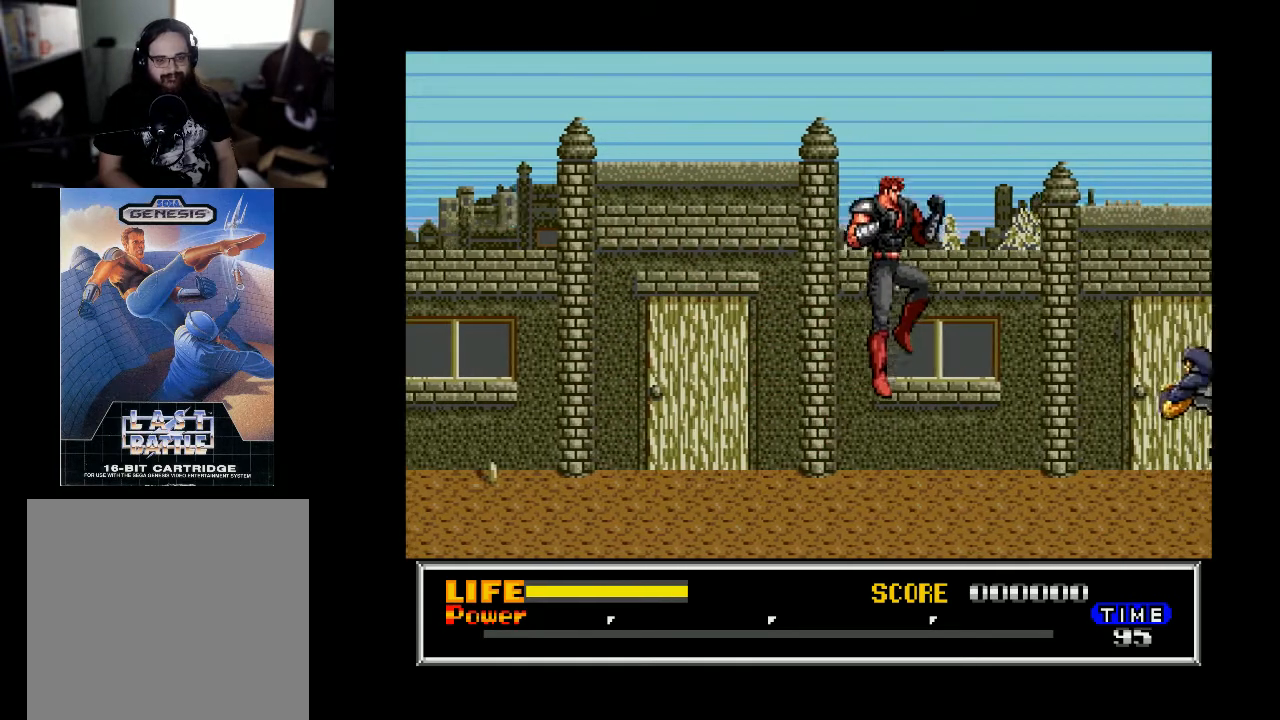
{"buttons": [], "right_stick": "center", "events": [[100, "B", "up"], [433, "DPAD_RIGHT", "up"]]}
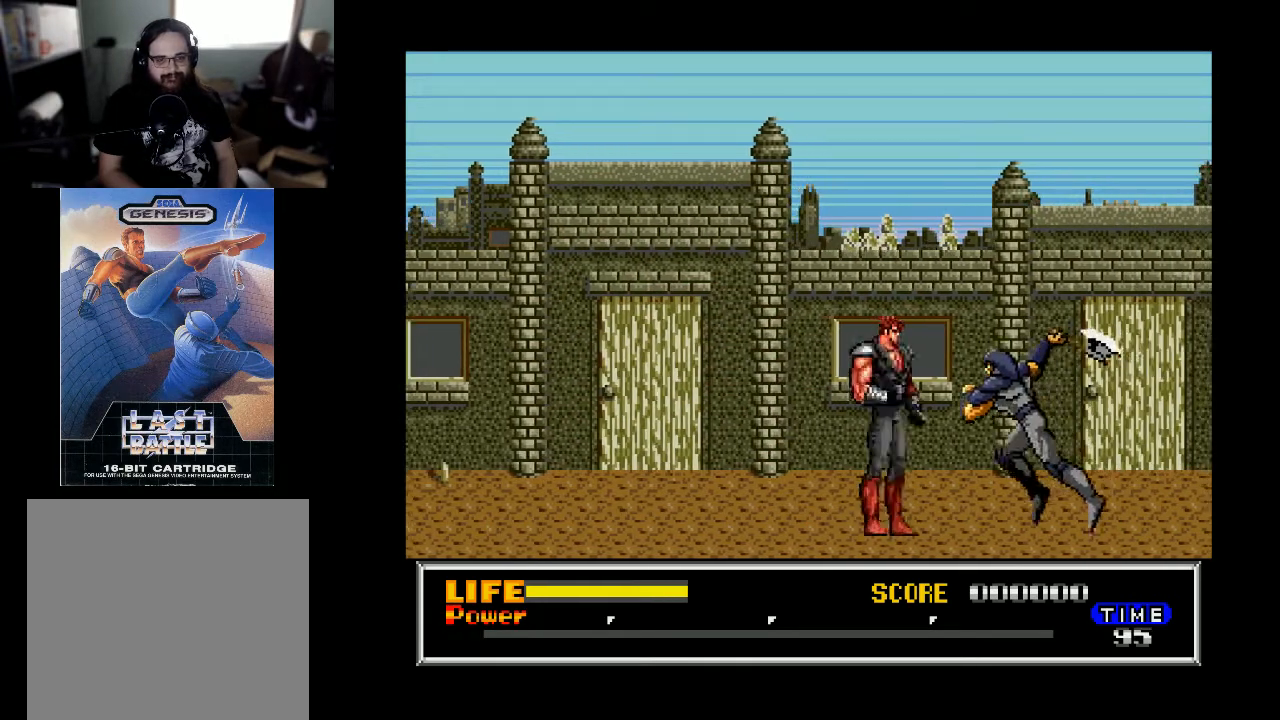
{"buttons": [], "right_stick": "center", "events": [[33, "B", "down"], [200, "B", "up"], [300, "X", "down"], [433, "X", "up"]]}
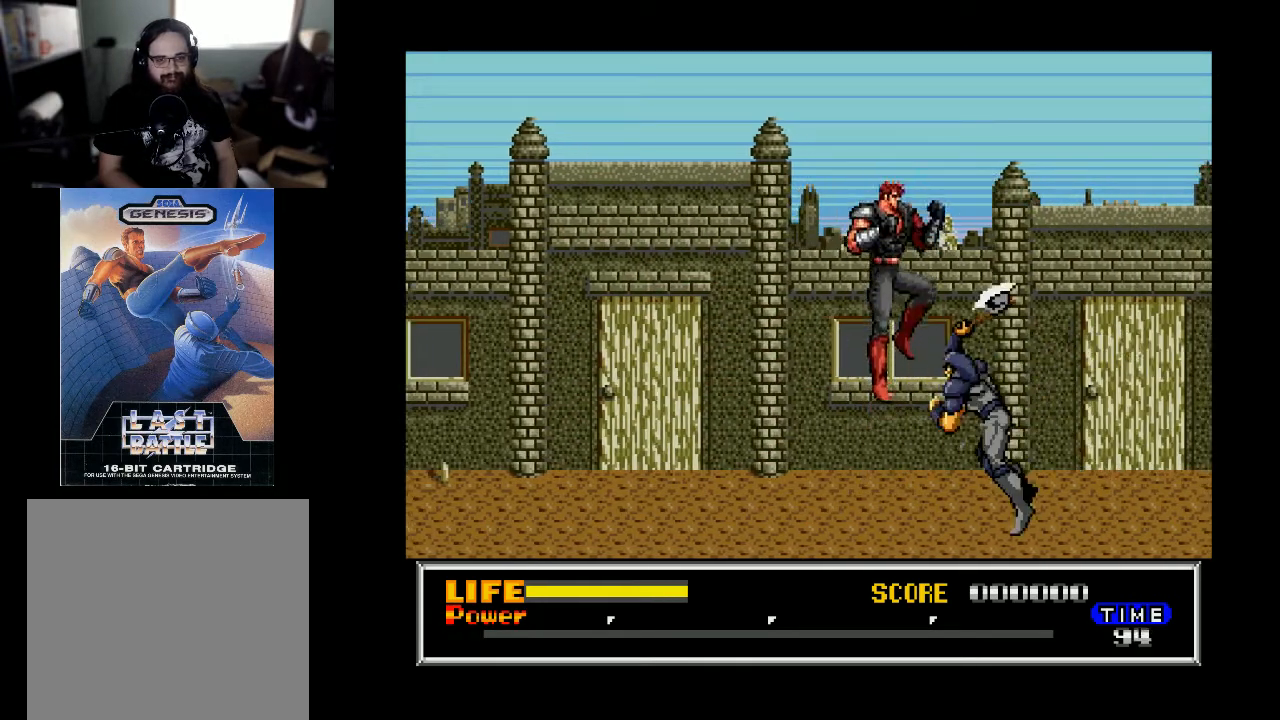
{"buttons": [], "right_stick": "center", "events": [[200, "X", "down"], [333, "X", "up"]]}
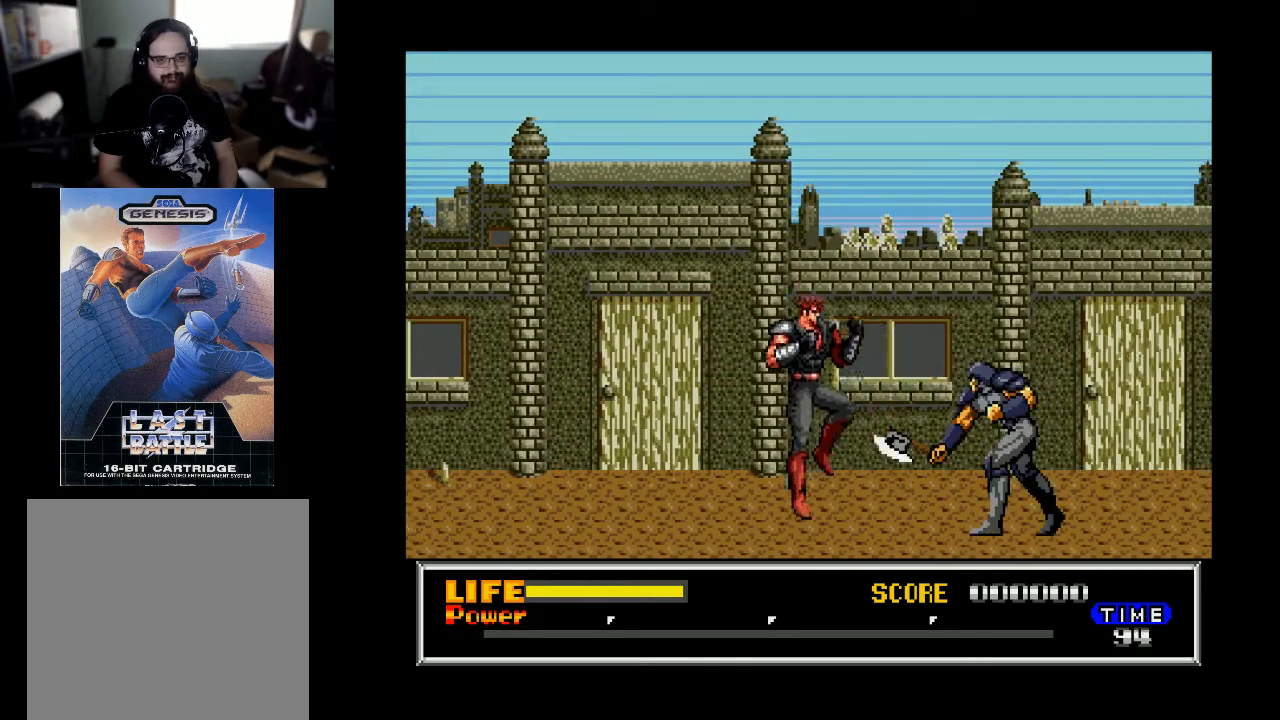
{"buttons": ["DPAD_DOWN"], "right_stick": "center", "events": [[67, "DPAD_RIGHT", "down"], [233, "A", "down"], [233, "DPAD_DOWN", "down"], [233, "DPAD_RIGHT", "up"], [400, "A", "up"]]}
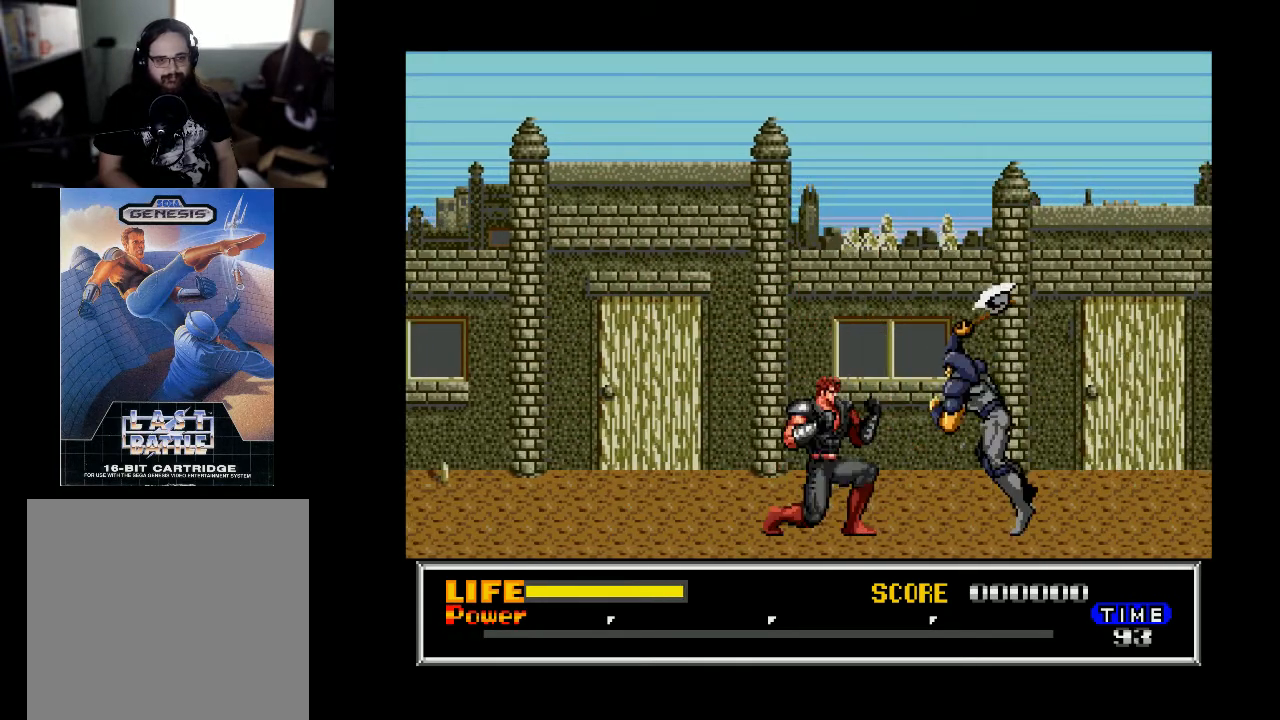
{"buttons": [], "right_stick": "center", "events": [[67, "DPAD_DOWN", "up"], [200, "DPAD_RIGHT", "down"], [267, "X", "down"], [300, "DPAD_RIGHT", "up"], [400, "X", "up"]]}
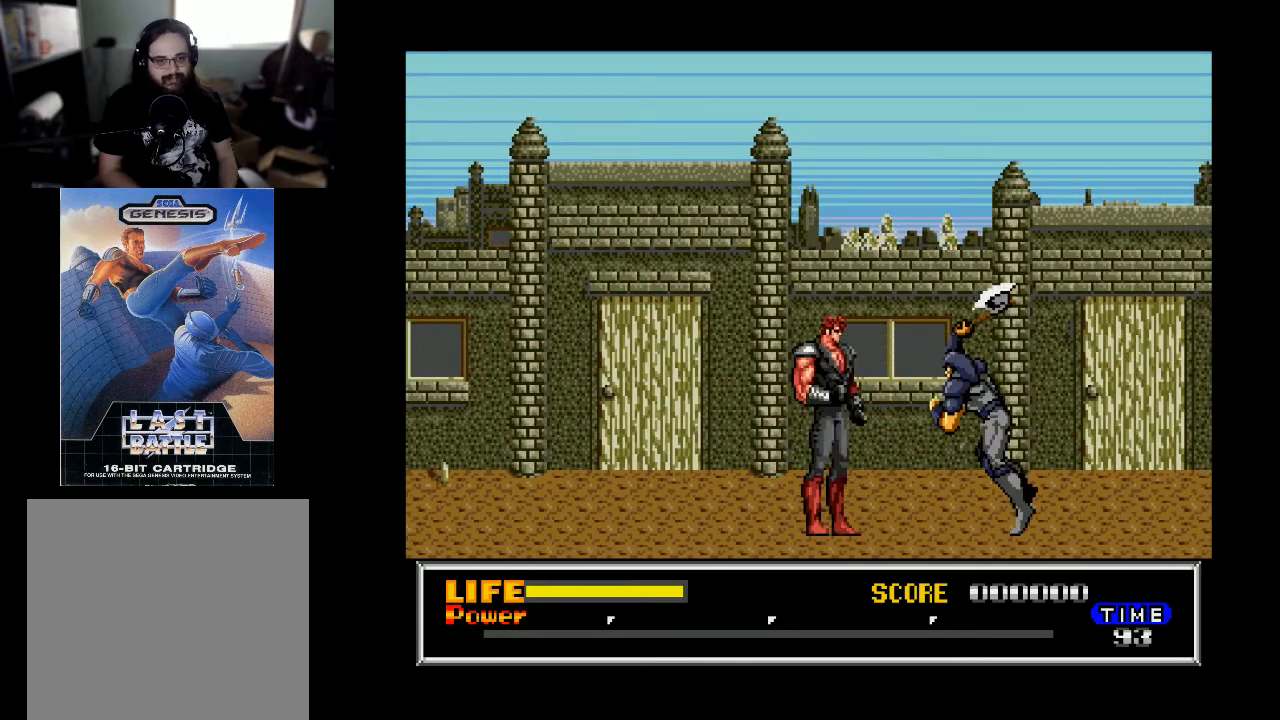
{"buttons": ["DPAD_RIGHT"], "right_stick": "center", "events": [[100, "DPAD_RIGHT", "down"], [200, "X", "down"], [233, "DPAD_RIGHT", "up"], [300, "X", "up"], [500, "DPAD_RIGHT", "down"]]}
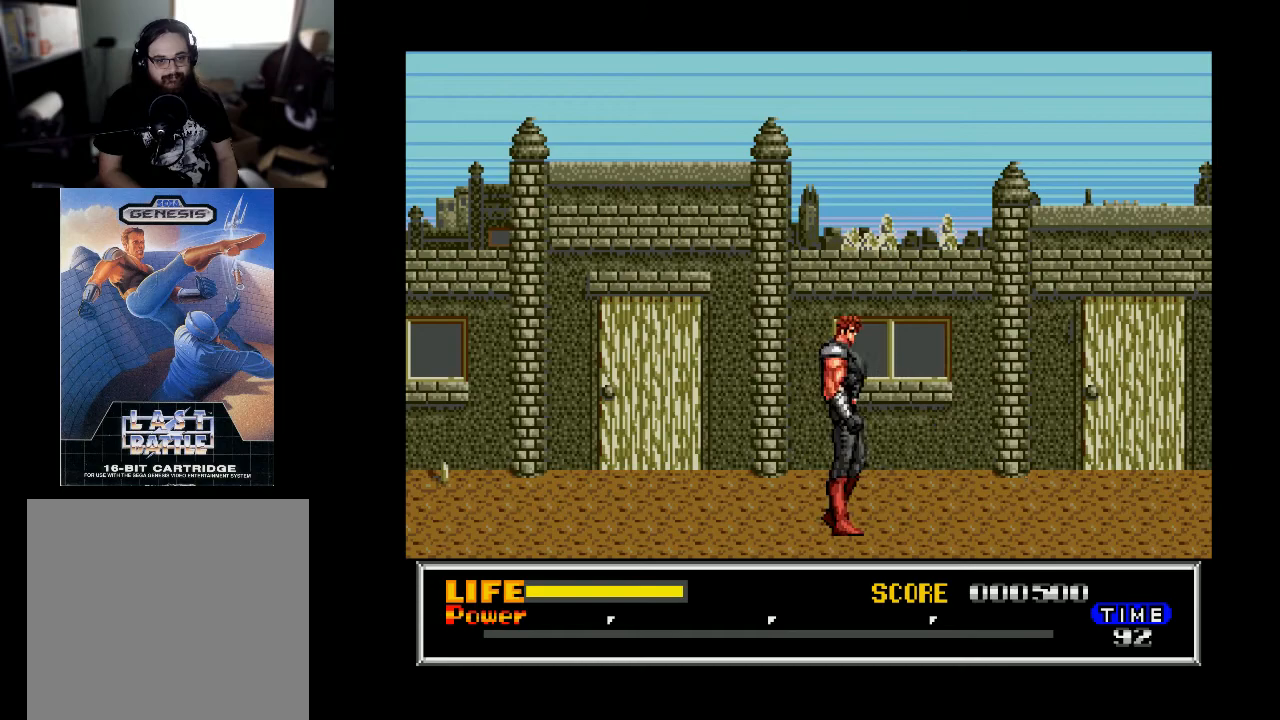
{"buttons": ["DPAD_RIGHT"], "right_stick": "center", "events": []}
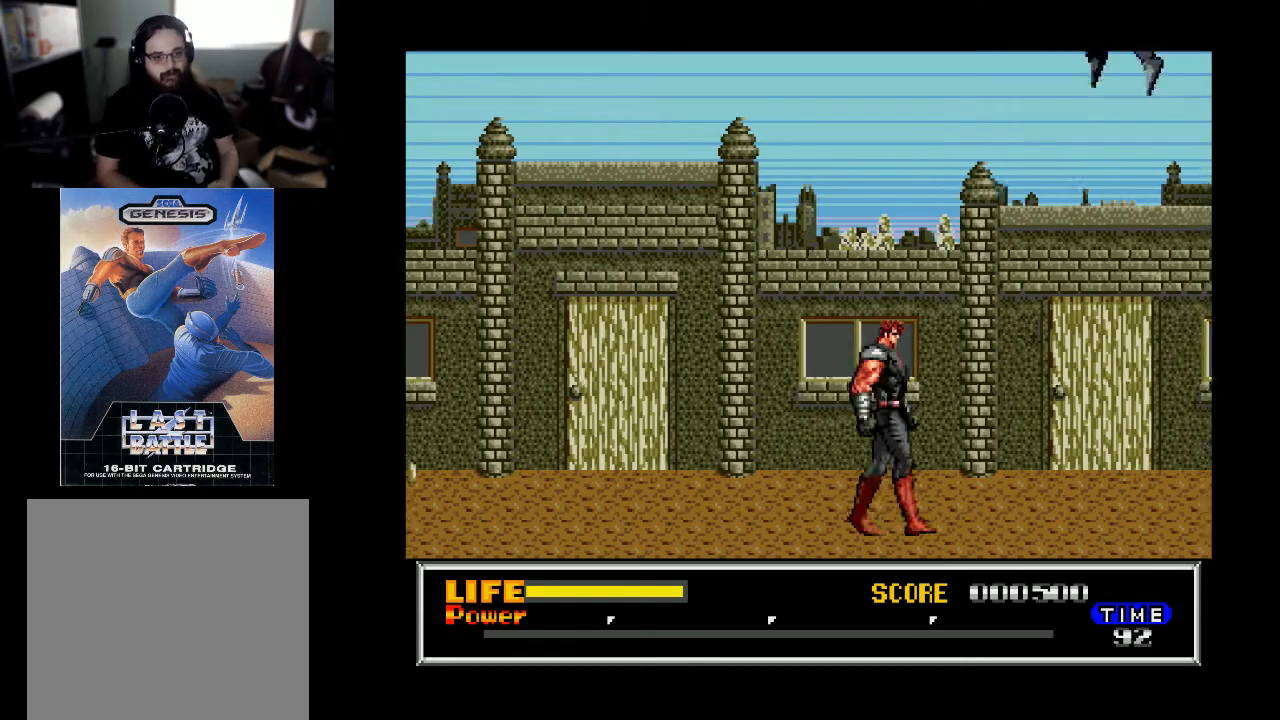
{"buttons": ["DPAD_RIGHT"], "right_stick": "center", "events": [[400, "X", "down"], [500, "X", "up"]]}
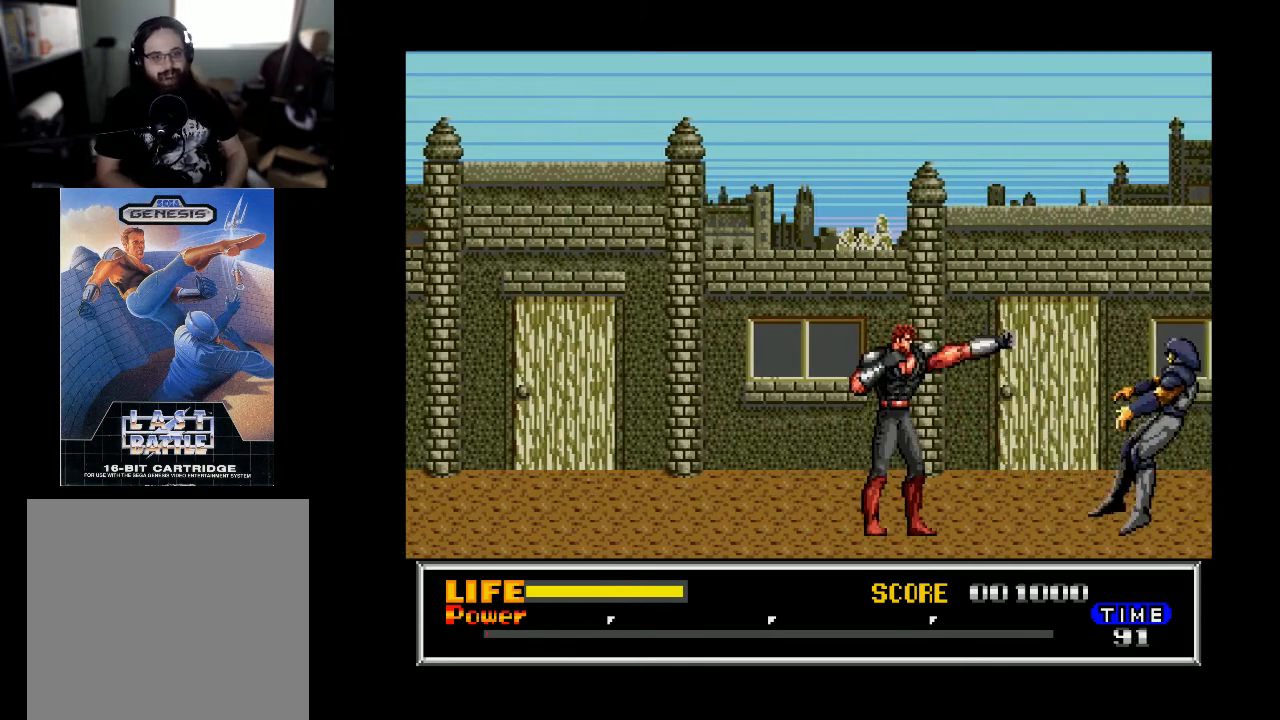
{"buttons": ["DPAD_RIGHT"], "right_stick": "center", "events": []}
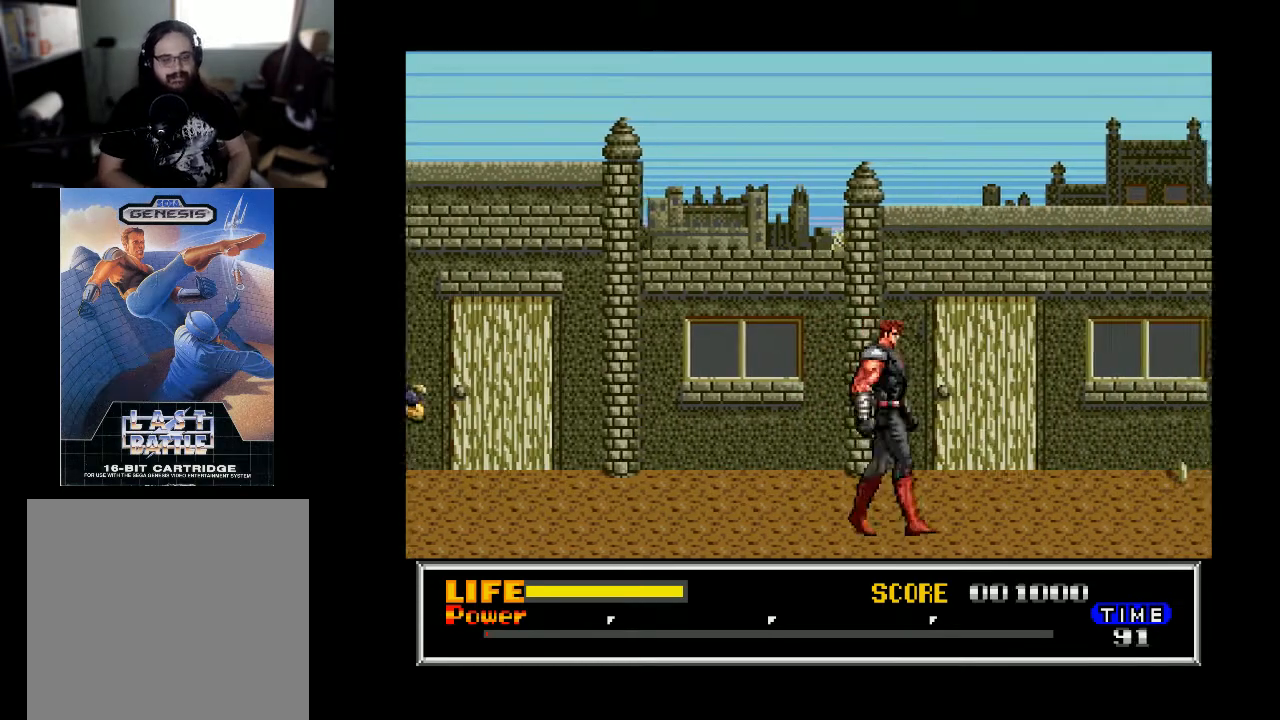
{"buttons": ["DPAD_RIGHT"], "right_stick": "center", "events": []}
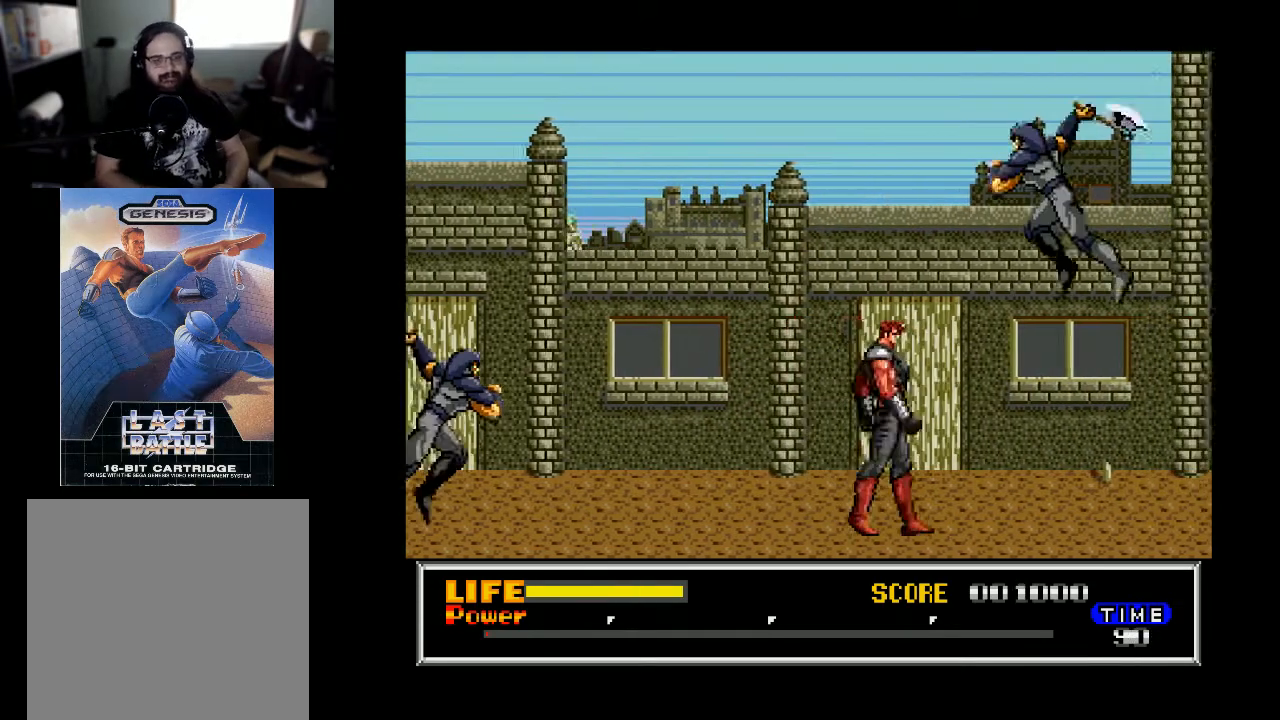
{"buttons": ["DPAD_RIGHT"], "right_stick": "center", "events": [[167, "X", "down"], [267, "X", "up"]]}
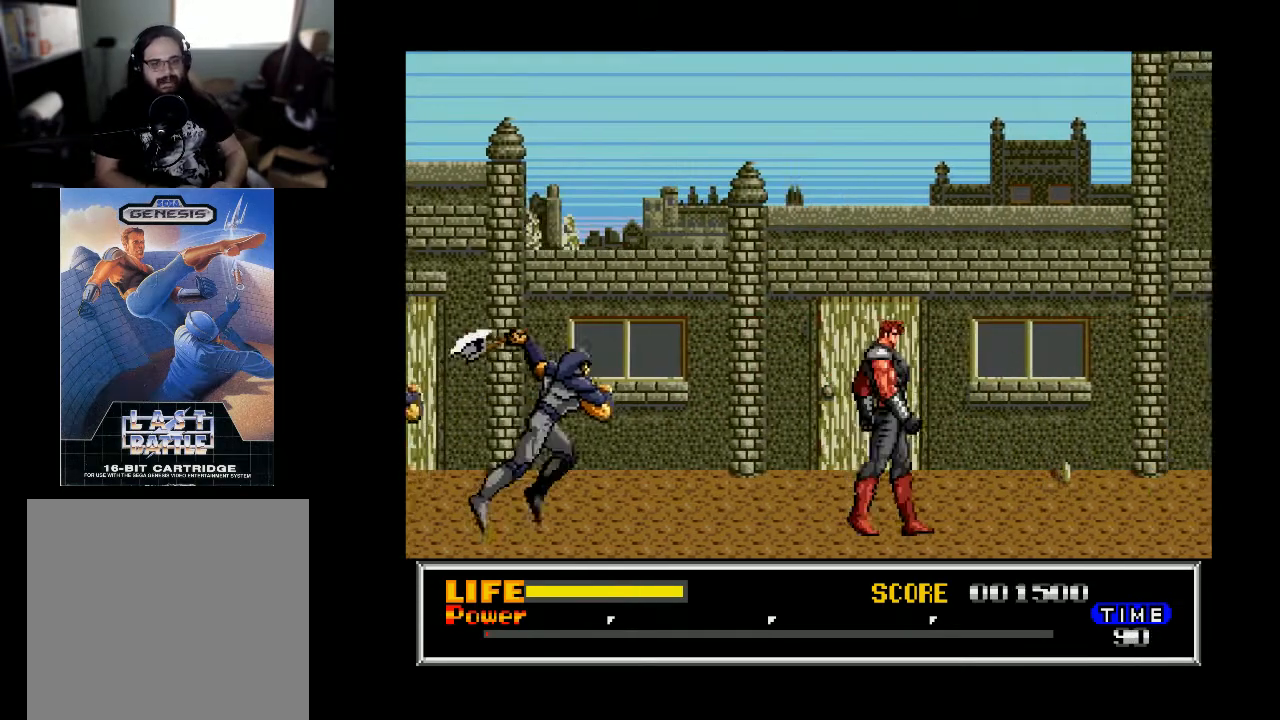
{"buttons": [], "right_stick": "center", "events": [[500, "DPAD_RIGHT", "up"]]}
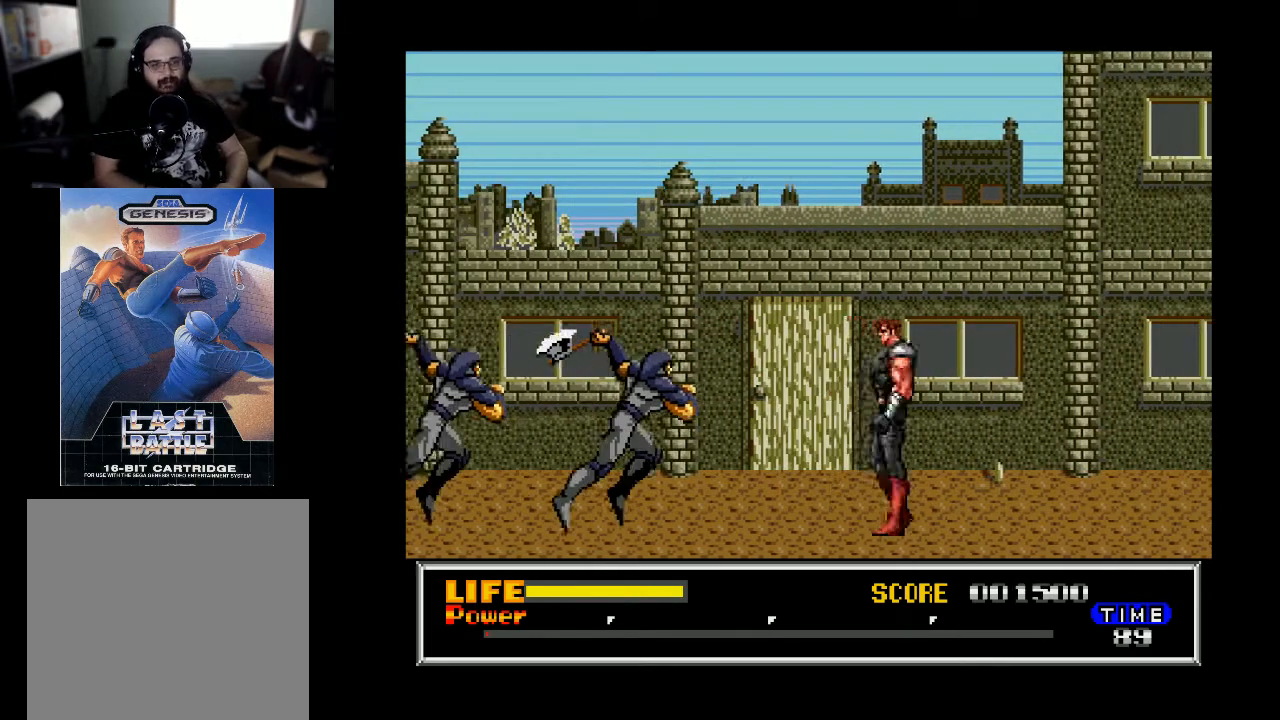
{"buttons": [], "right_stick": "center", "events": [[33, "DPAD_LEFT", "down"], [233, "X", "down"], [300, "DPAD_LEFT", "up"], [400, "X", "up"]]}
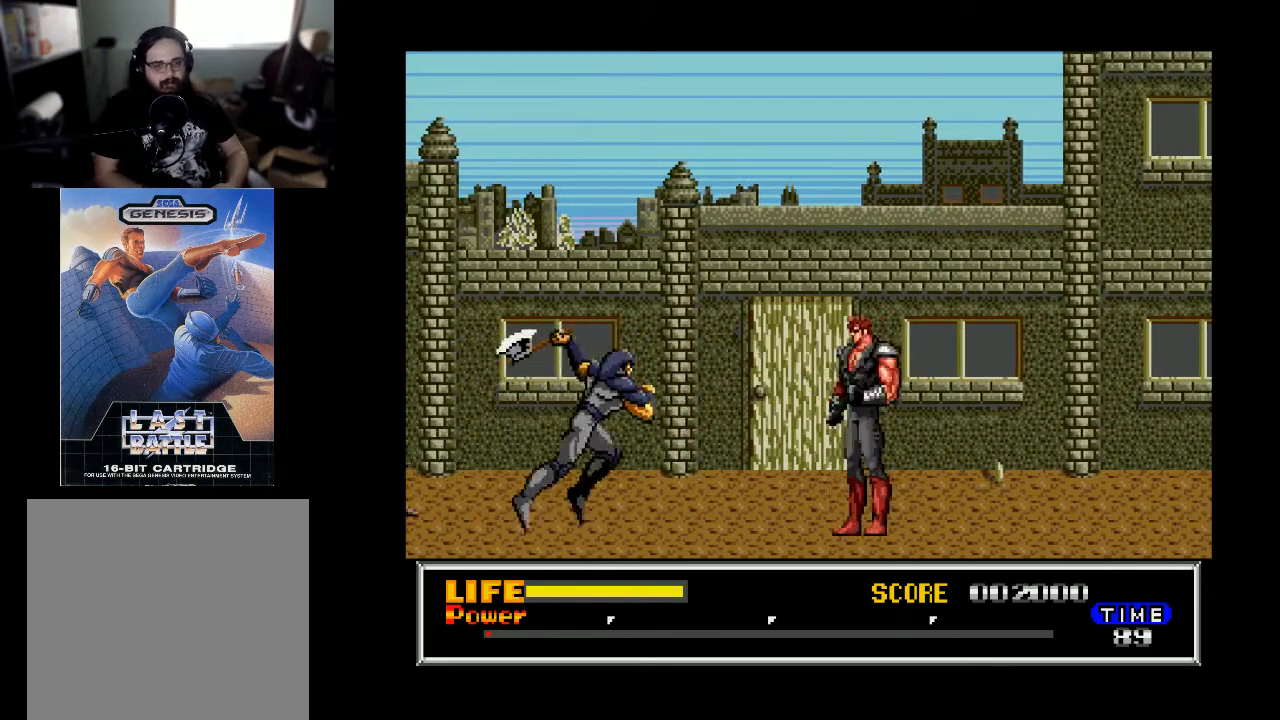
{"buttons": [], "right_stick": "center", "events": [[300, "X", "down"], [433, "X", "up"]]}
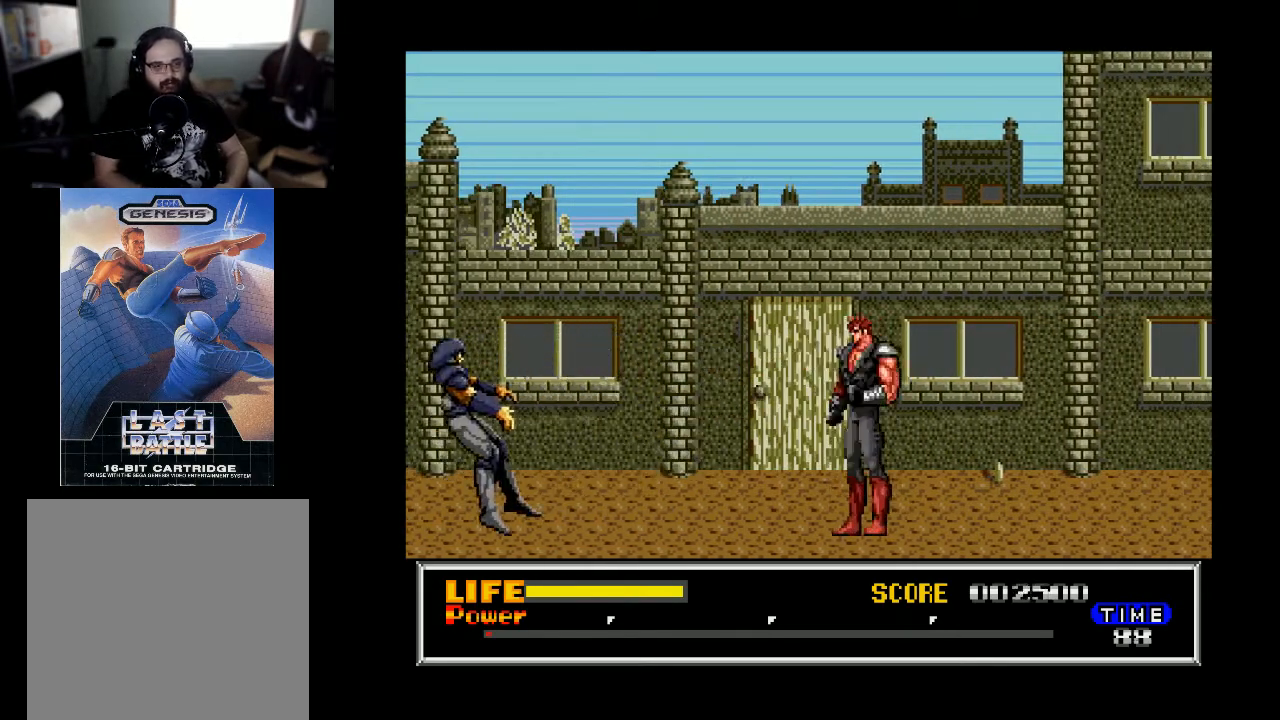
{"buttons": ["DPAD_RIGHT"], "right_stick": "center", "events": [[133, "DPAD_RIGHT", "down"]]}
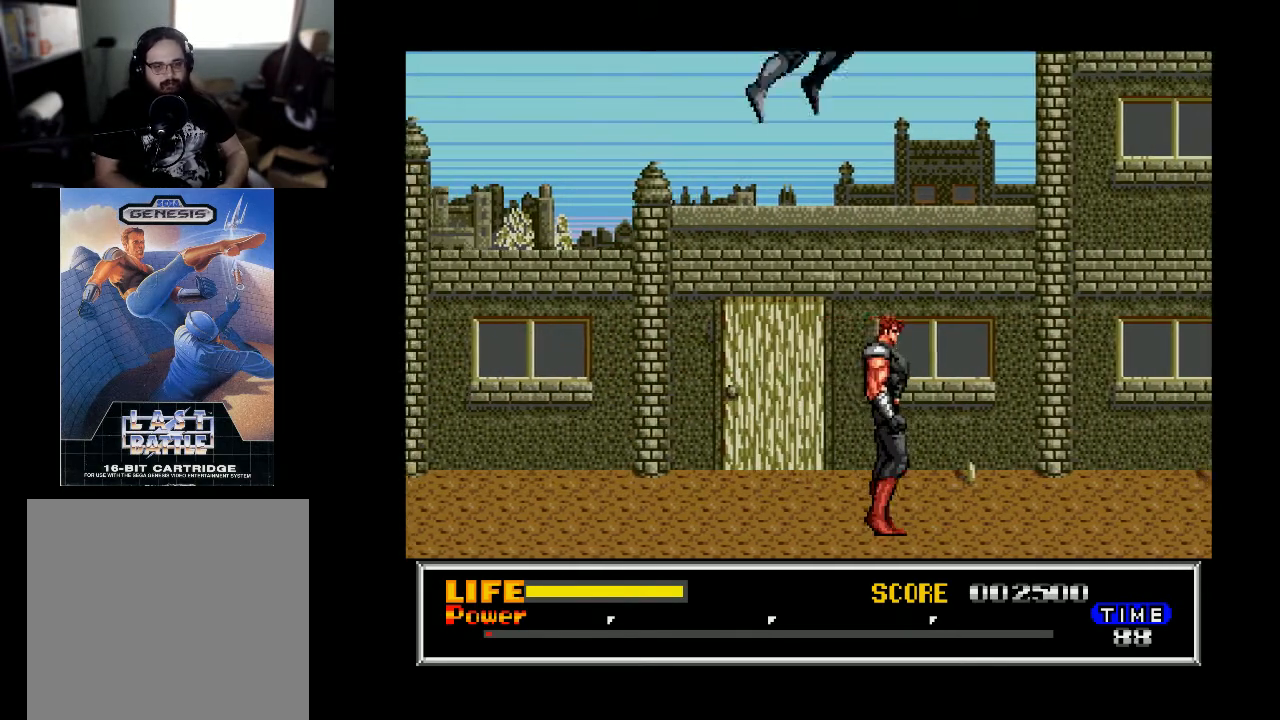
{"buttons": ["X", "DPAD_LEFT"], "right_stick": "center", "events": [[400, "DPAD_RIGHT", "up"], [433, "DPAD_LEFT", "down"], [467, "X", "down"]]}
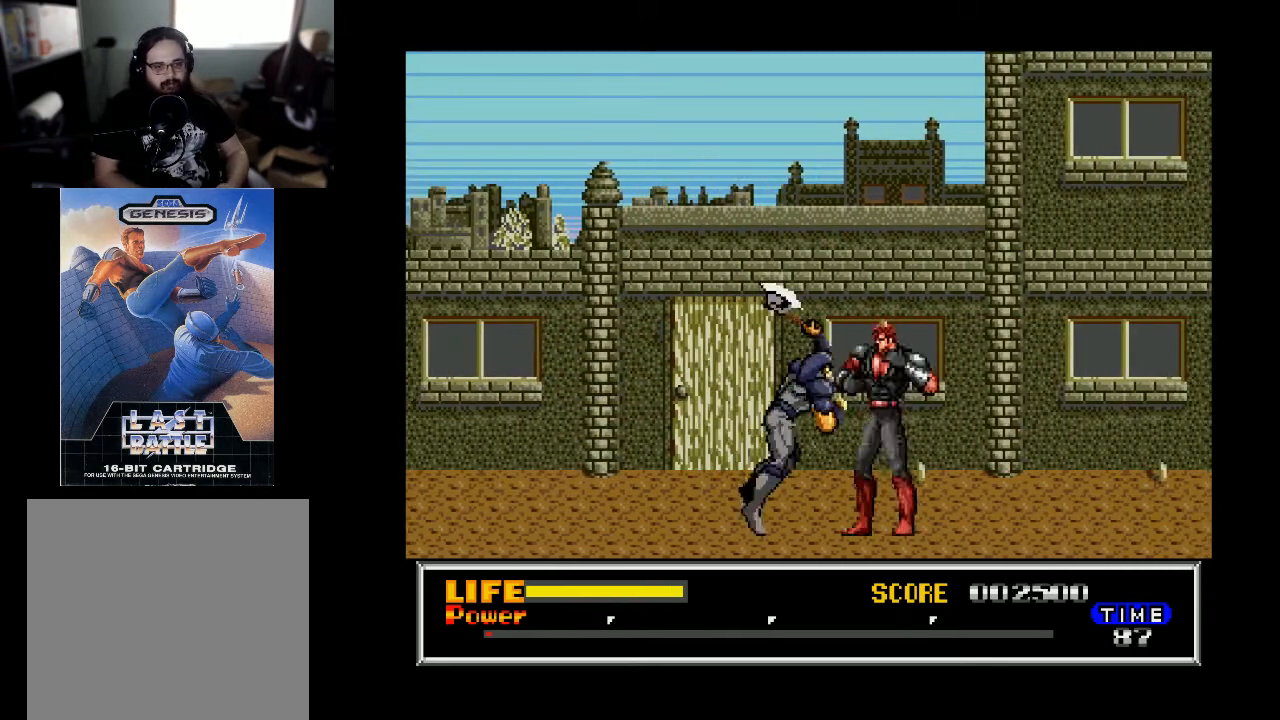
{"buttons": ["DPAD_RIGHT"], "right_stick": "center", "events": [[33, "DPAD_LEFT", "up"], [67, "X", "up"], [133, "DPAD_DOWN", "down"], [400, "DPAD_DOWN", "up"], [500, "DPAD_RIGHT", "down"]]}
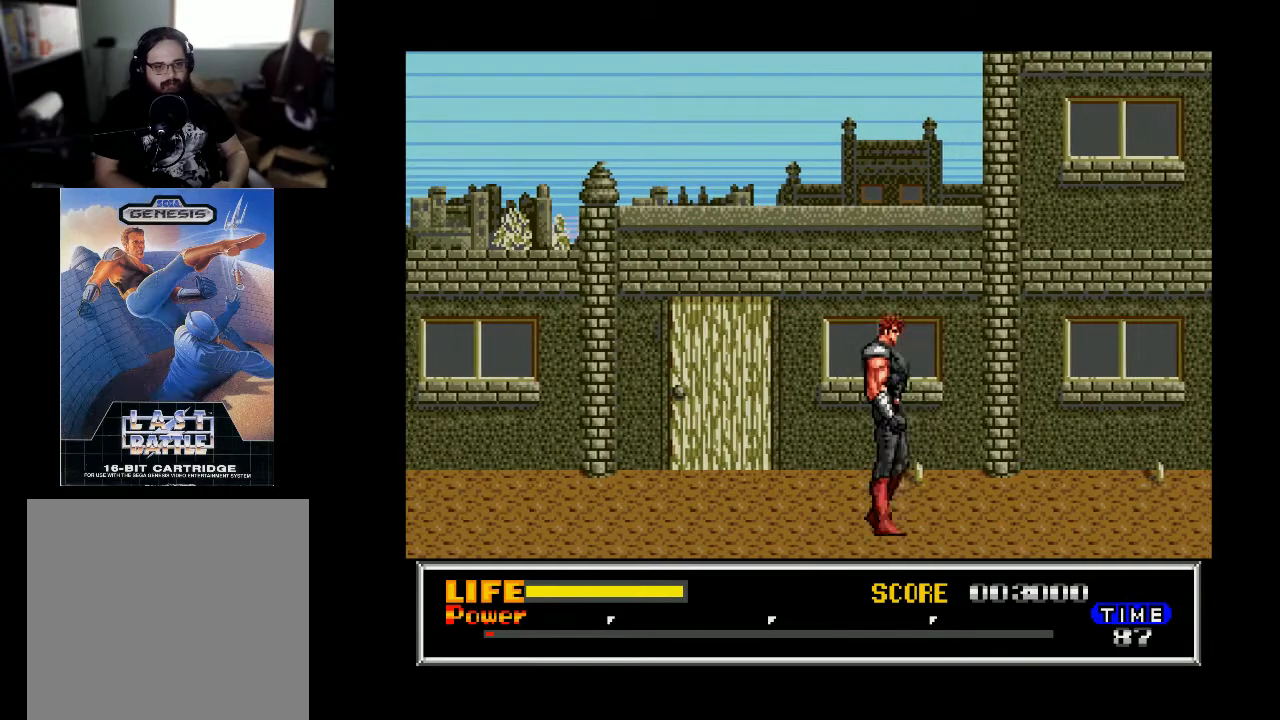
{"buttons": ["DPAD_RIGHT"], "right_stick": "center", "events": []}